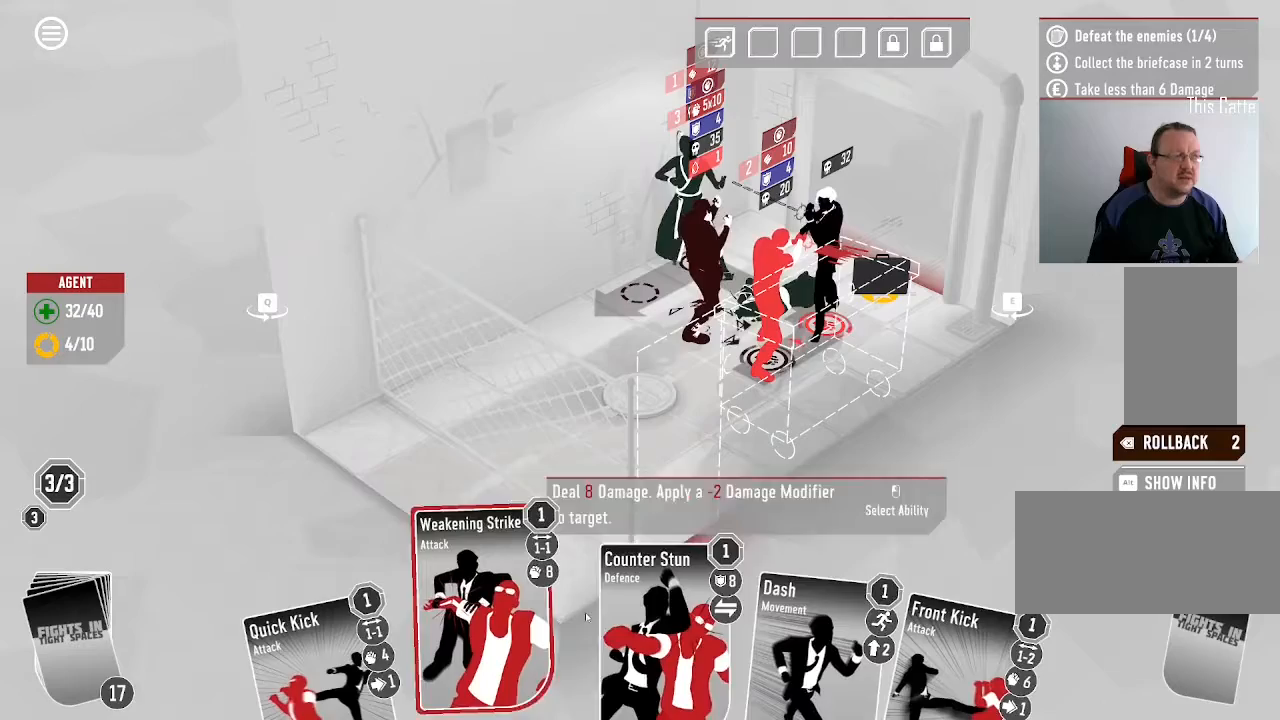
Gameplay with keyboard and mouse; each line is a JSON object with the keys and mouse buttons held at the frame after it. "events" lists presses ("down") and releases ("up") of ".", "/", "0", "1", "2", "3", "4", "5", "6", "7", "8", "9", "a", "alt_l", "alt_r", "b", "backslash", "backspace", "c", "caps_lock", "comma", "ctrl_l", "ctrl_r", "d", "down", "e", "equals", "escape", "f", "f1", "f10", "f11", "f12", "f2", "f3", "f4", "f5", "f6", "f7", "f8", "f9", "g", "h", "i", "j", "k", "l", "lbracket", "left", "m", "minus", "n", "o", "p", "q", "quote", "r", "rbracket", "return", "right", "s", "semicolon", "shift_l", "shift_r", "space", "super", "t", "tab", "tilde", "u", "up", "v", "w", "x", "y", "z", "mouse_left", "mouse_wheel", "mouse_right", "mouse_mb4" and "mouse_mb5" between this image and that frame as [ms after this image, input, new state], when the widget could be followed in between. "mouse_left", "mouse_wheel", "mouse_right", "mouse_mb4", "mouse_mb5" = the "left", "wheel", "right", "mb4", "mb5" buttons of the "mouse" list. No other keys are recorded. "wheel" means that the mouse wheel is clicked or scrolled. Mouse movement is not recorded.
{"keys": [], "mouse": ["left"], "events": [[433, "mouse_left", "down"]]}
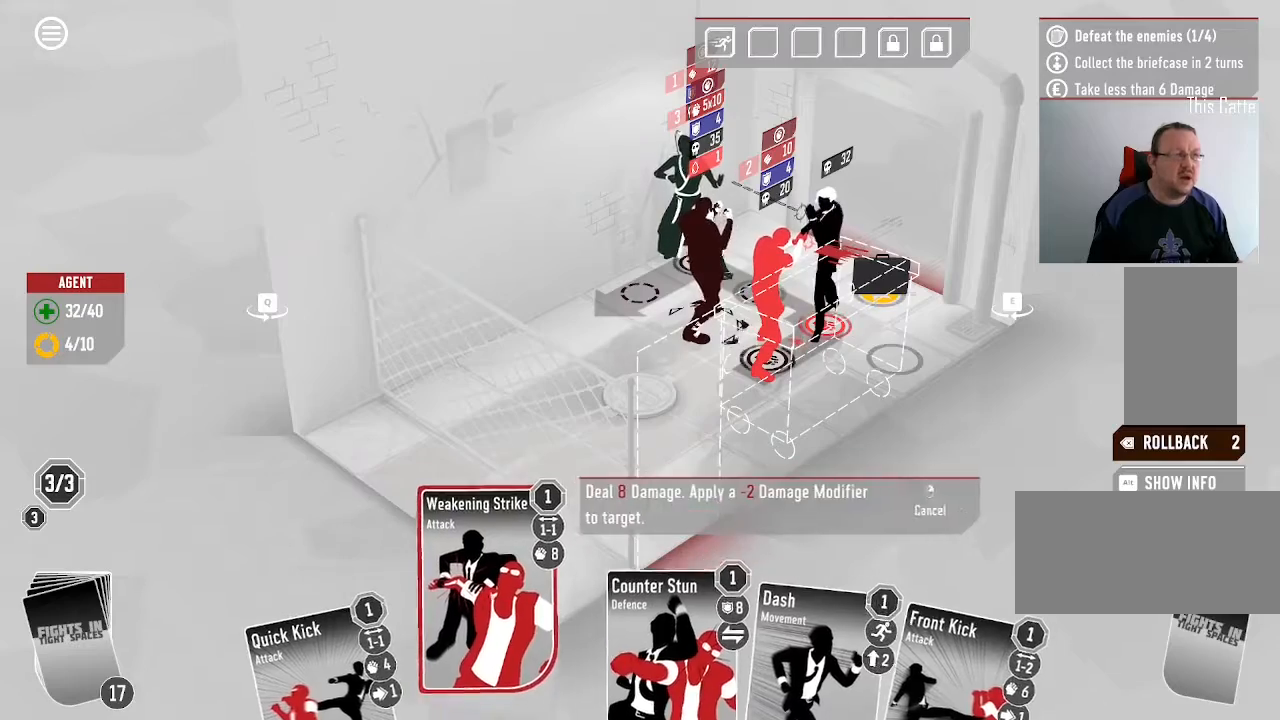
{"keys": [], "mouse": [], "events": [[33, "mouse_left", "up"]]}
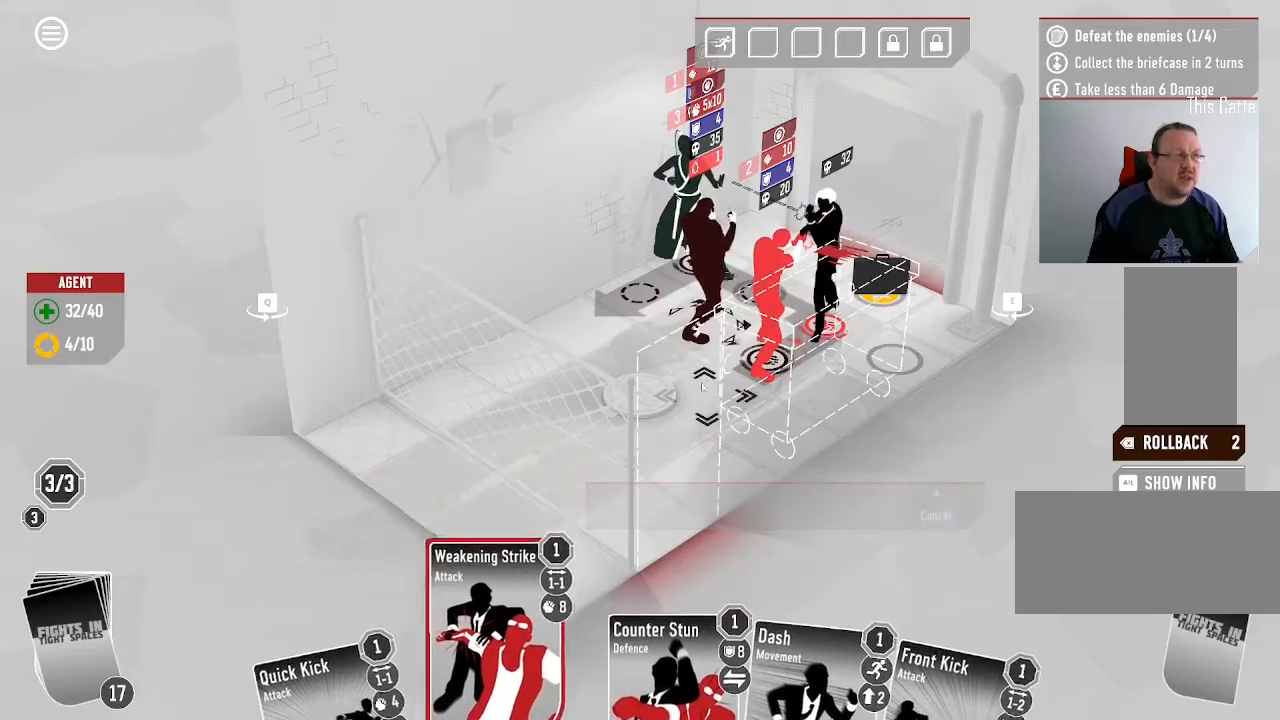
{"keys": [], "mouse": ["left"], "events": [[466, "mouse_left", "down"]]}
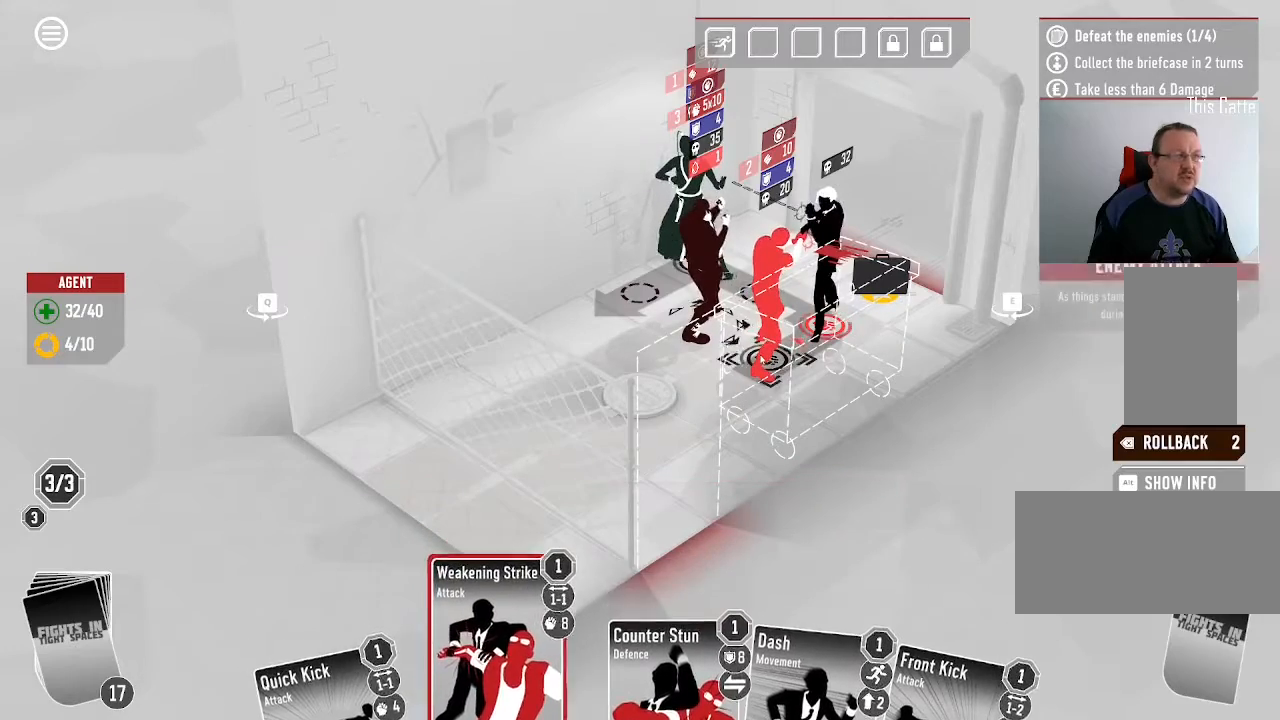
{"keys": [], "mouse": [], "events": [[100, "mouse_left", "up"]]}